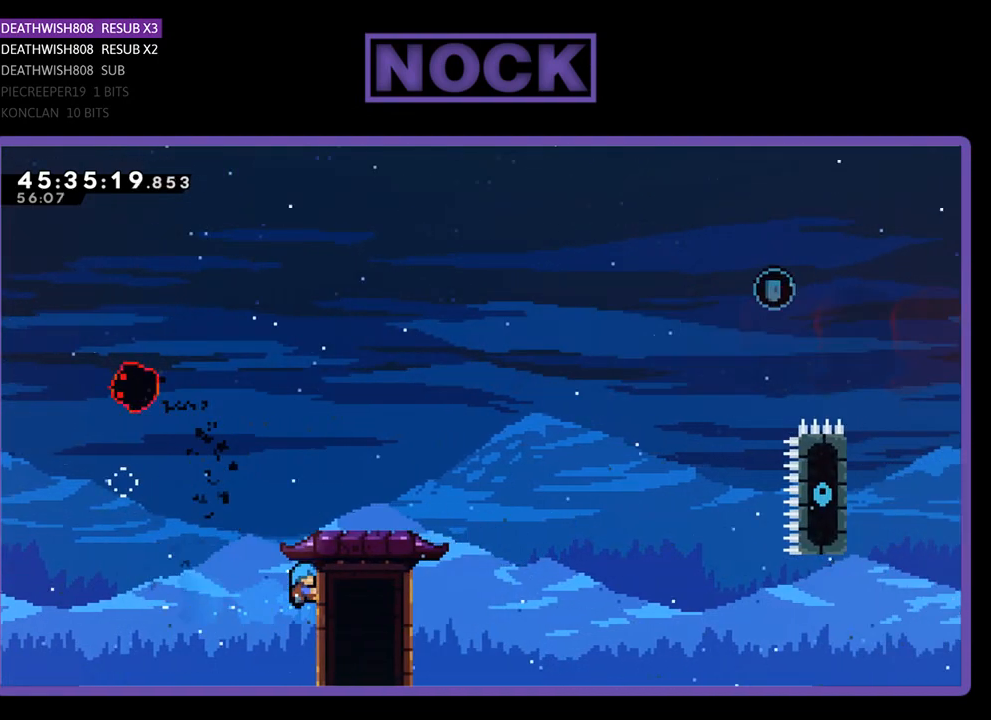
Gameplay with a controller (PlayStation layout); each line is a JSON object with the inputs held at the frame after it. "events" lists button and stick changes between this image and that frame as [ms after this image, input, new state], when the widget could be followed in between. Not read: left_stick right_stick.
{"buttons": ["CROSS", "R2", "DPAD_UP", "DPAD_RIGHT"], "events": [[33, "CIRCLE", "up"], [100, "CROSS", "down"], [433, "CROSS", "up"], [500, "CROSS", "down"]]}
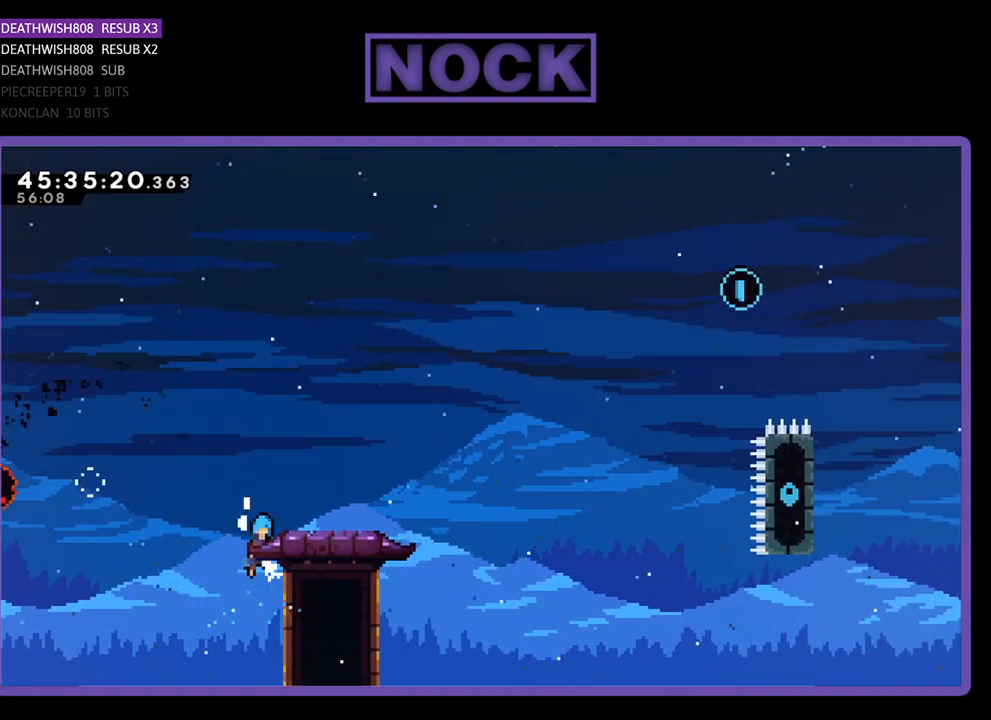
{"buttons": ["CROSS", "R2", "DPAD_RIGHT"], "events": [[67, "DPAD_UP", "up"], [100, "DPAD_UP", "down"], [167, "DPAD_RIGHT", "up"], [167, "DPAD_UP", "up"], [367, "DPAD_RIGHT", "down"], [367, "DPAD_UP", "down"], [400, "DPAD_UP", "up"]]}
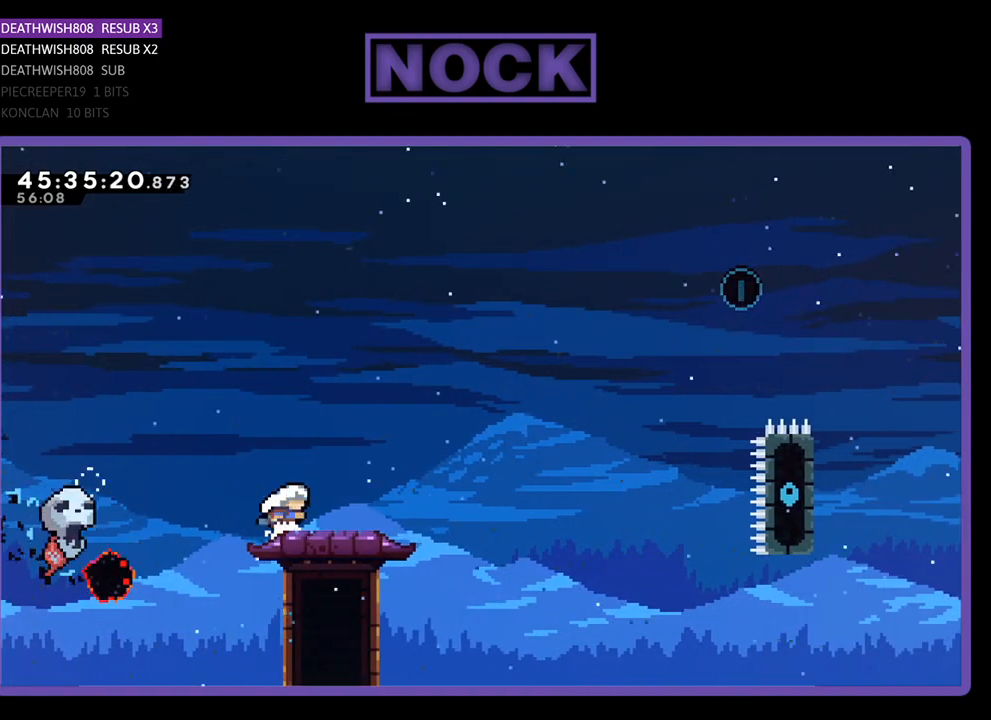
{"buttons": ["R2"], "events": [[233, "CROSS", "up"], [233, "DPAD_RIGHT", "up"]]}
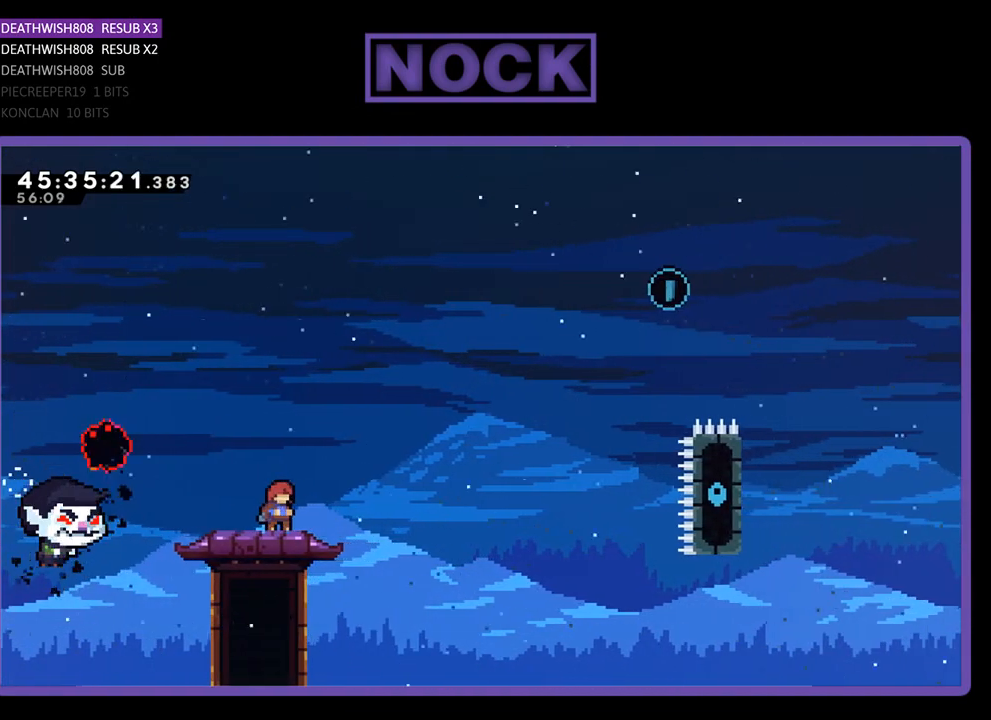
{"buttons": ["CROSS", "R2", "DPAD_RIGHT"], "events": [[233, "DPAD_RIGHT", "down"], [400, "CROSS", "down"]]}
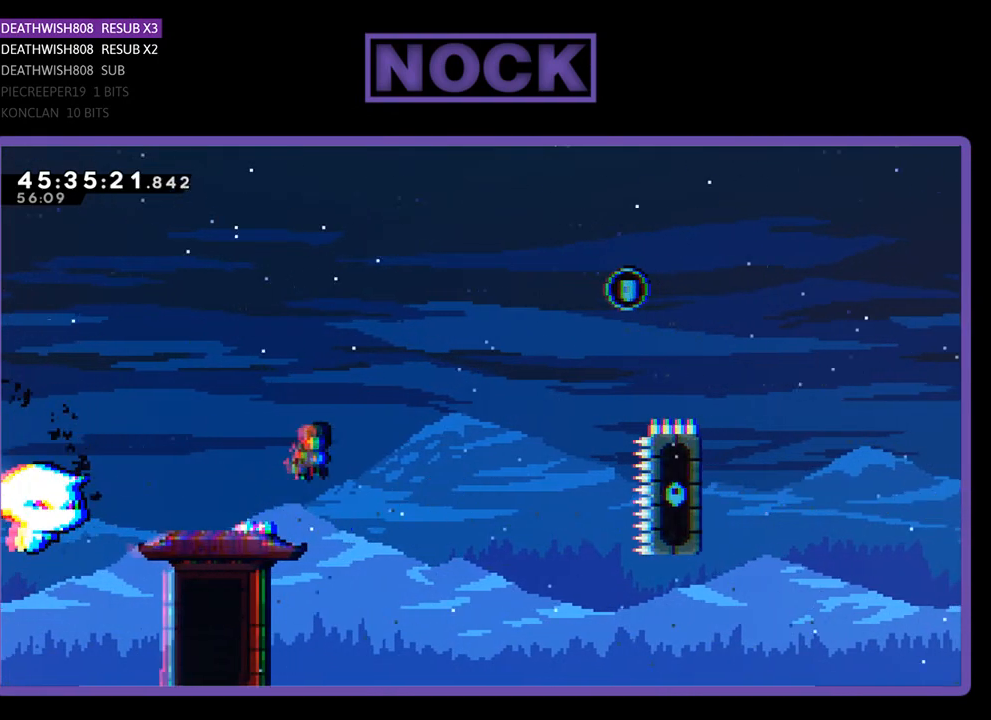
{"buttons": ["CROSS", "R2", "DPAD_UP", "DPAD_RIGHT"], "events": [[100, "DPAD_UP", "down"]]}
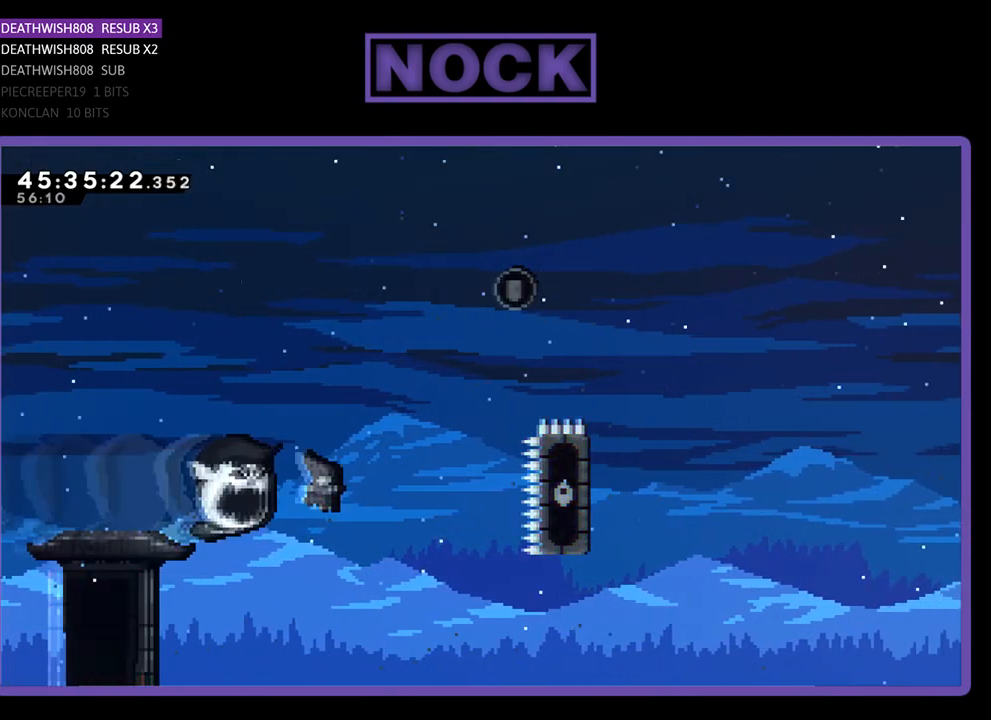
{"buttons": [], "events": [[133, "CROSS", "up"], [167, "CIRCLE", "down"], [233, "DPAD_RIGHT", "up"], [367, "DPAD_UP", "up"], [400, "CIRCLE", "up"], [467, "R2", "up"]]}
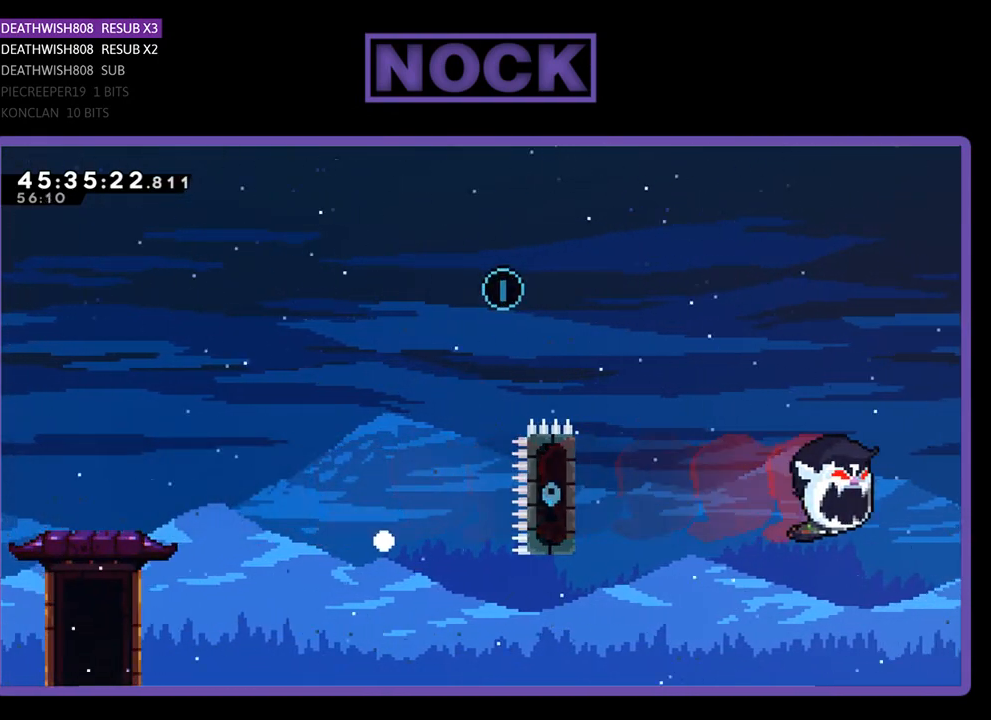
{"buttons": [], "events": []}
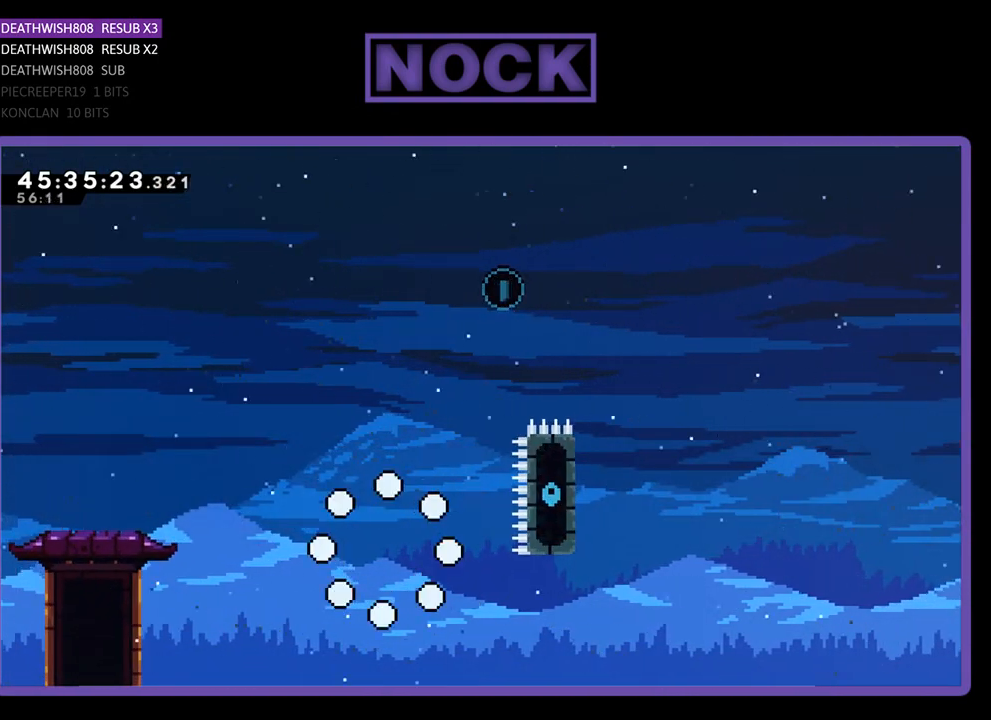
{"buttons": [], "events": []}
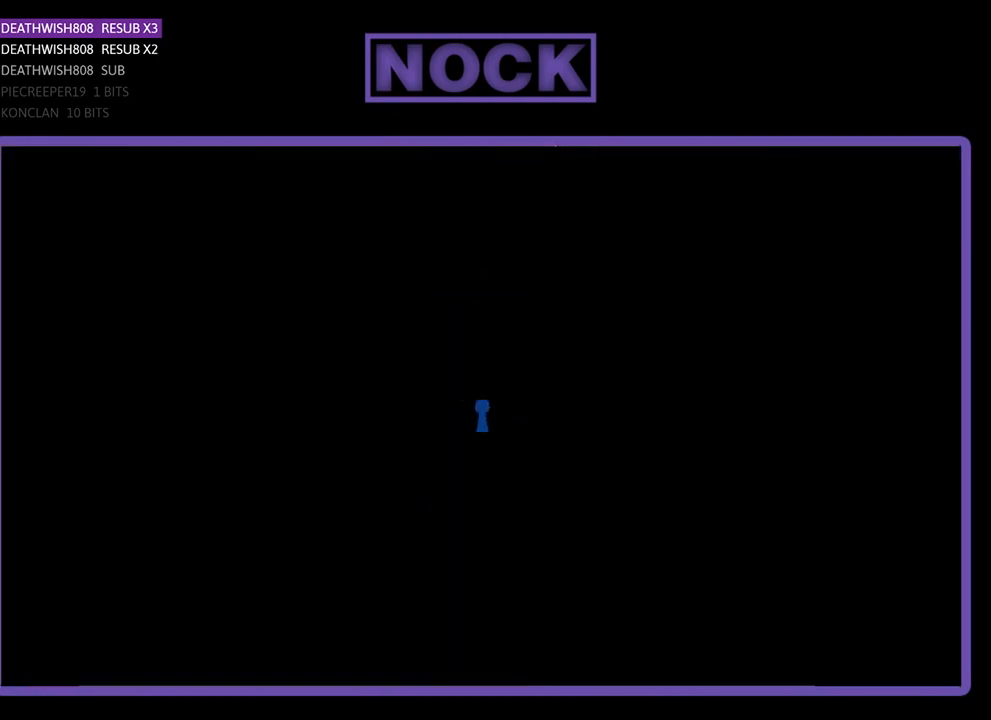
{"buttons": [], "events": []}
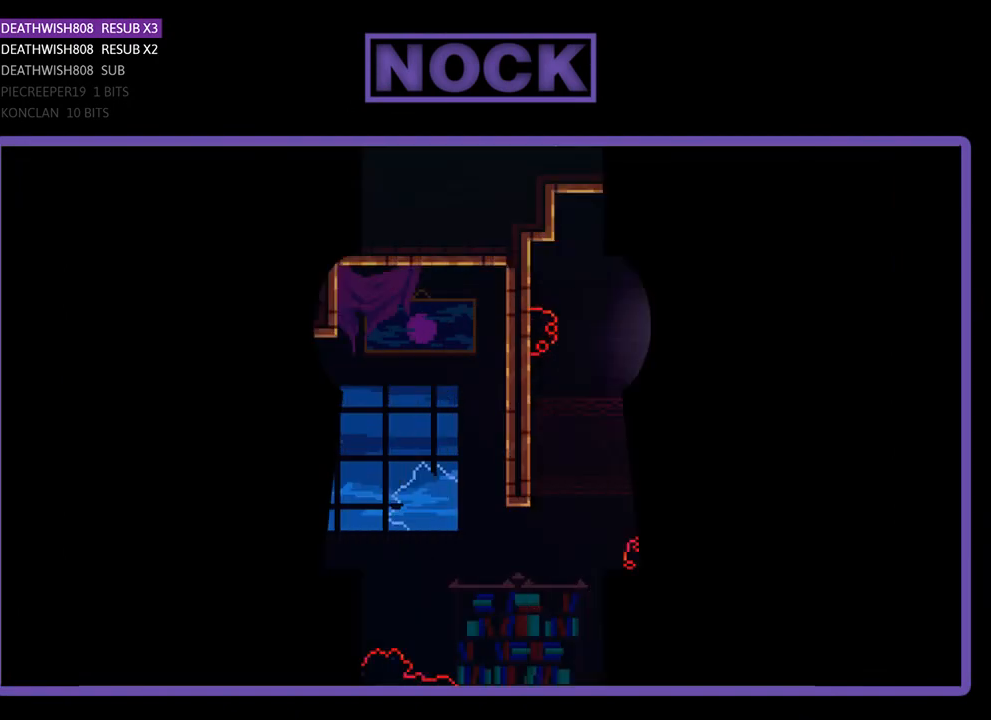
{"buttons": [], "events": []}
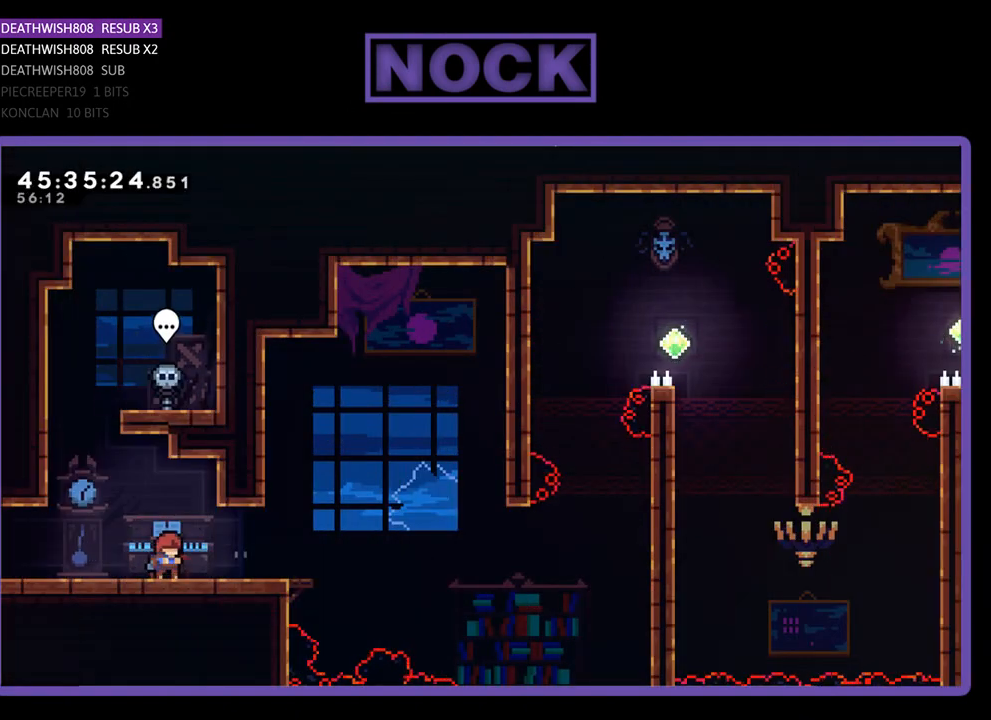
{"buttons": ["R2", "DPAD_RIGHT"], "events": [[100, "DPAD_RIGHT", "down"], [333, "R2", "down"]]}
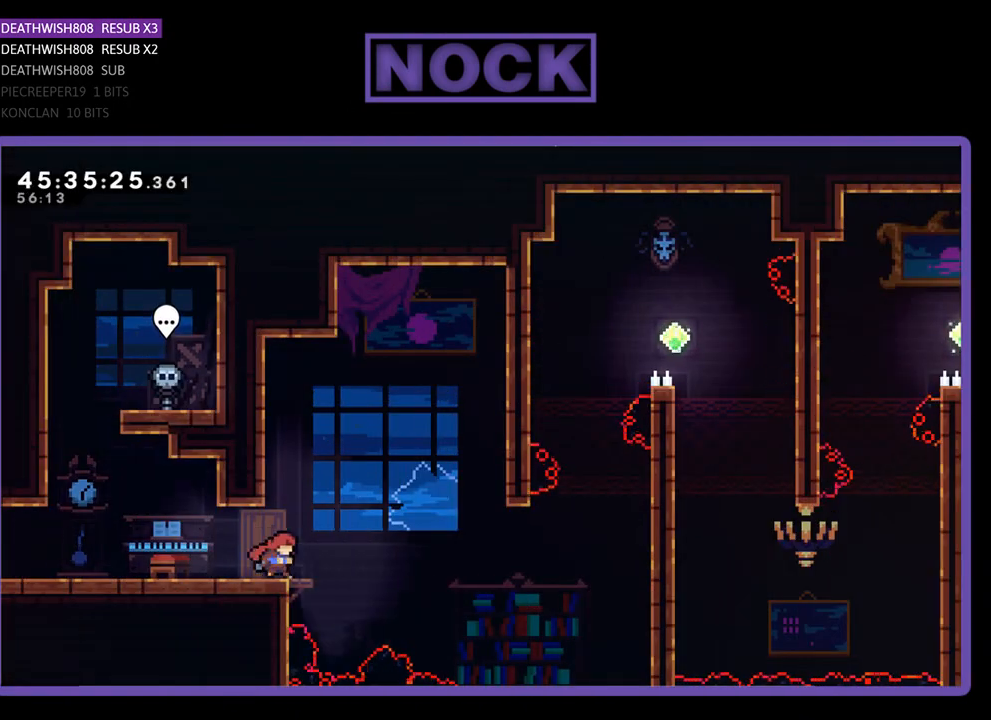
{"buttons": ["CROSS", "R2", "DPAD_RIGHT"], "events": [[133, "CROSS", "down"]]}
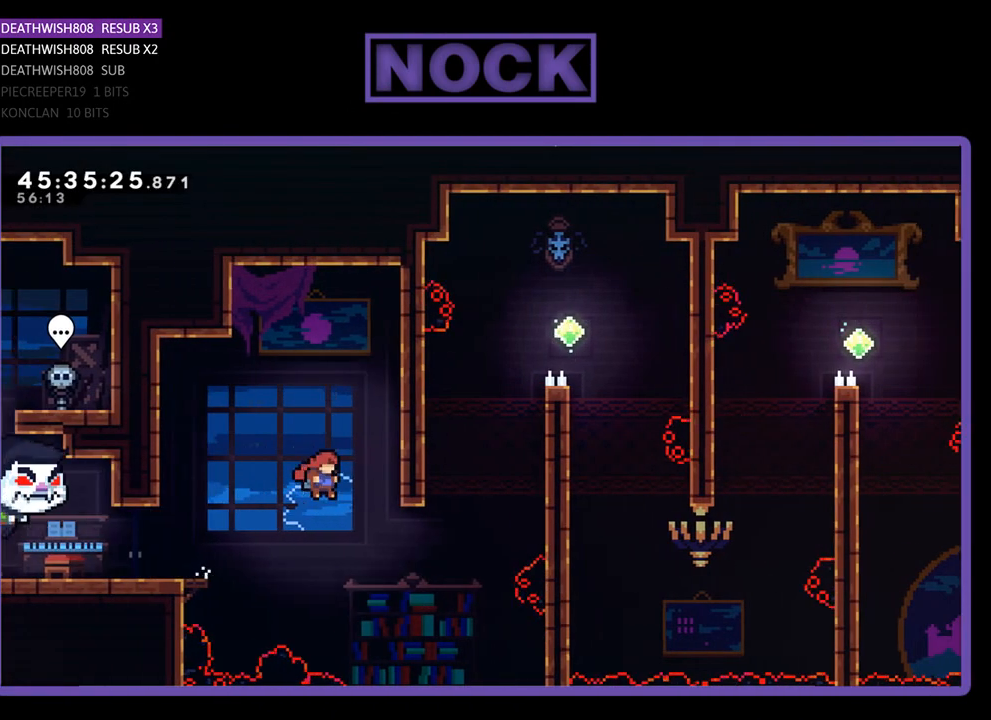
{"buttons": ["CIRCLE", "R2", "DPAD_UP", "DPAD_RIGHT"], "events": [[133, "DPAD_UP", "down"], [233, "CROSS", "up"], [300, "CIRCLE", "down"]]}
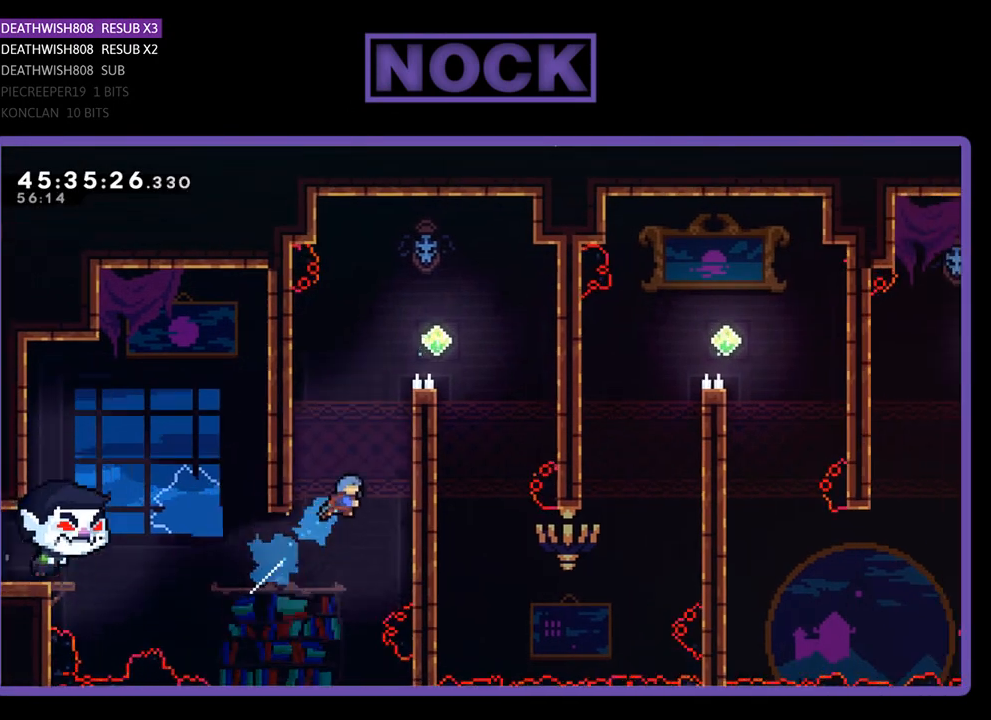
{"buttons": ["R2", "DPAD_UP", "DPAD_RIGHT"], "events": [[200, "CIRCLE", "up"], [300, "CROSS", "down"], [433, "CROSS", "up"]]}
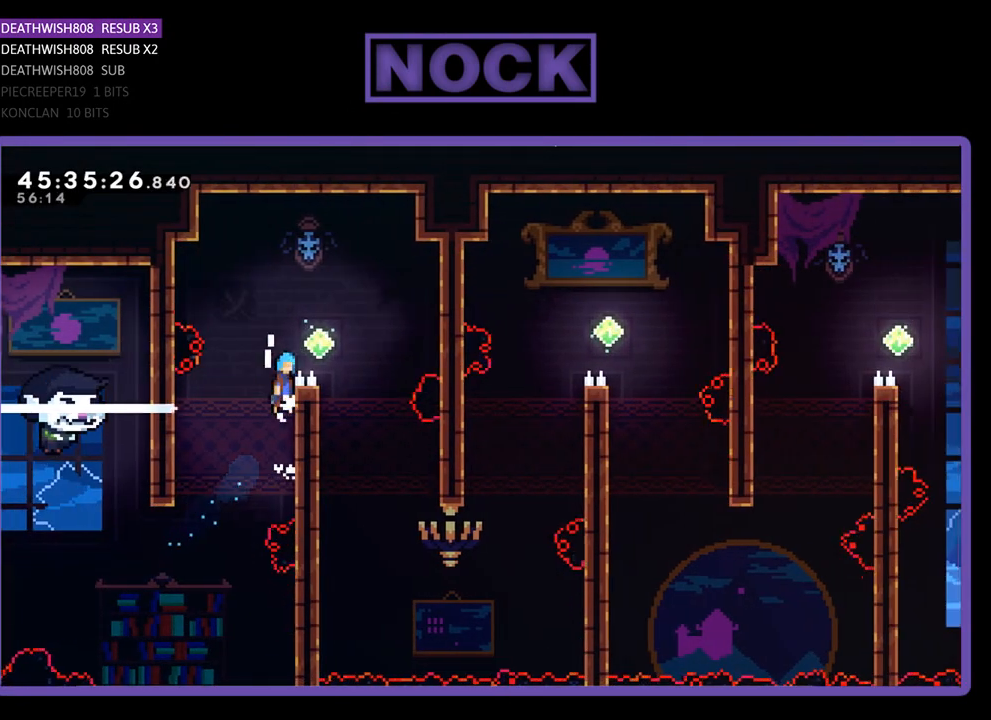
{"buttons": ["R2"], "events": [[33, "CROSS", "down"], [400, "CROSS", "up"], [400, "DPAD_UP", "up"], [467, "DPAD_RIGHT", "up"]]}
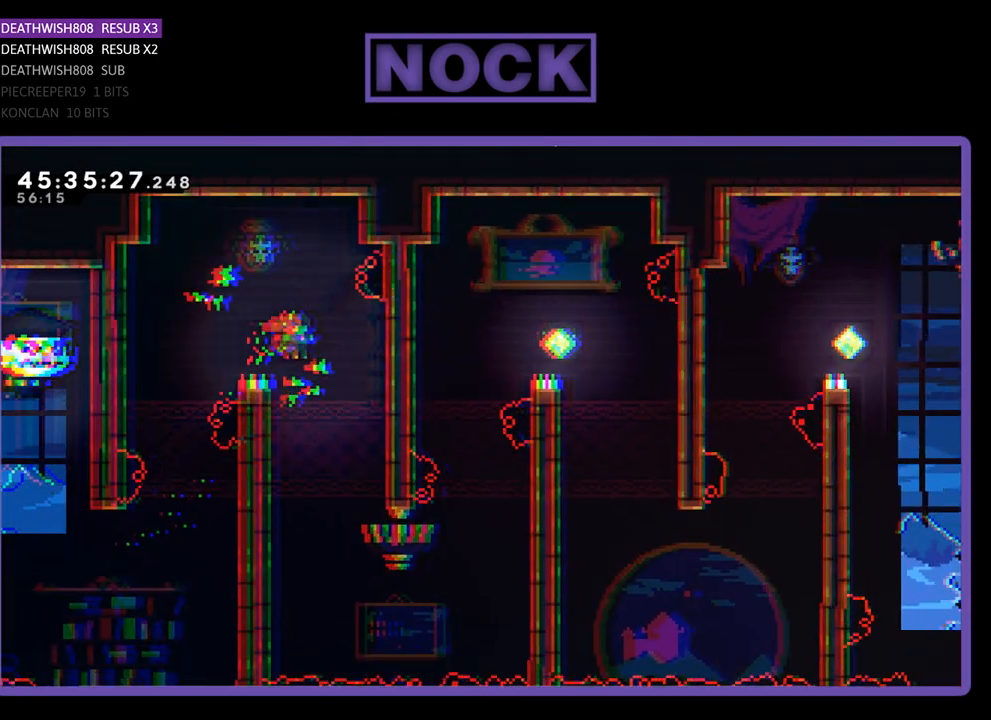
{"buttons": ["R2", "DPAD_DOWN", "DPAD_LEFT"], "events": [[233, "DPAD_LEFT", "down"], [267, "DPAD_DOWN", "down"]]}
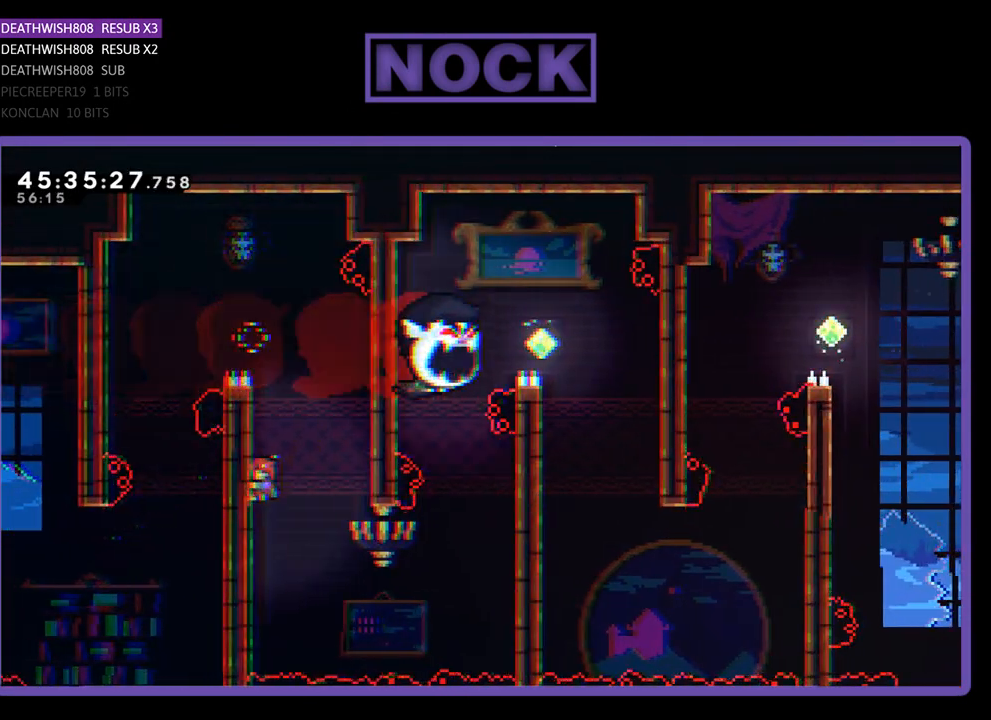
{"buttons": ["R2", "DPAD_DOWN", "DPAD_RIGHT"], "events": [[100, "DPAD_LEFT", "up"], [267, "DPAD_RIGHT", "down"]]}
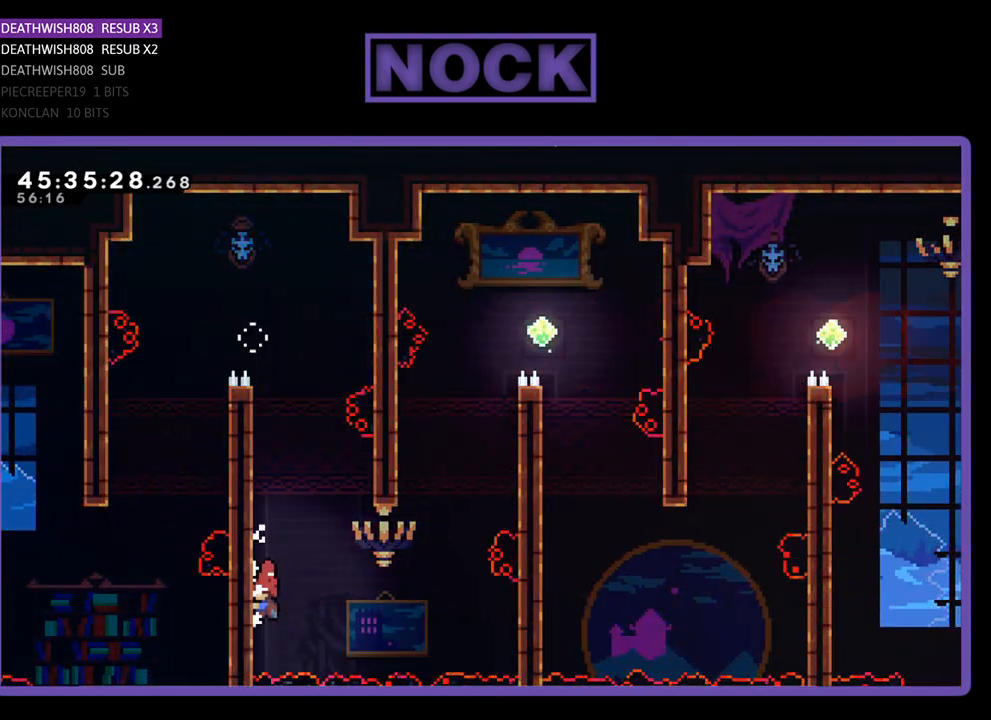
{"buttons": ["CIRCLE", "R2", "DPAD_UP", "DPAD_RIGHT"], "events": [[100, "CROSS", "down"], [300, "DPAD_DOWN", "up"], [367, "CROSS", "up"], [467, "DPAD_UP", "down"], [500, "CIRCLE", "down"]]}
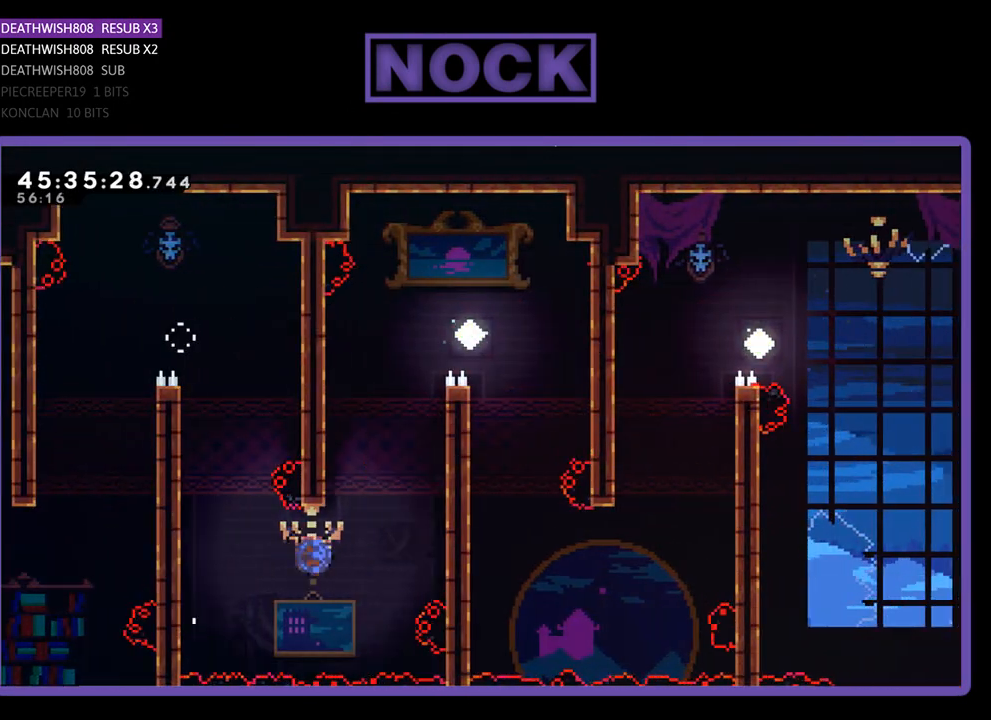
{"buttons": ["CROSS", "R2", "DPAD_UP", "DPAD_RIGHT"], "events": [[367, "CIRCLE", "up"], [467, "CROSS", "down"]]}
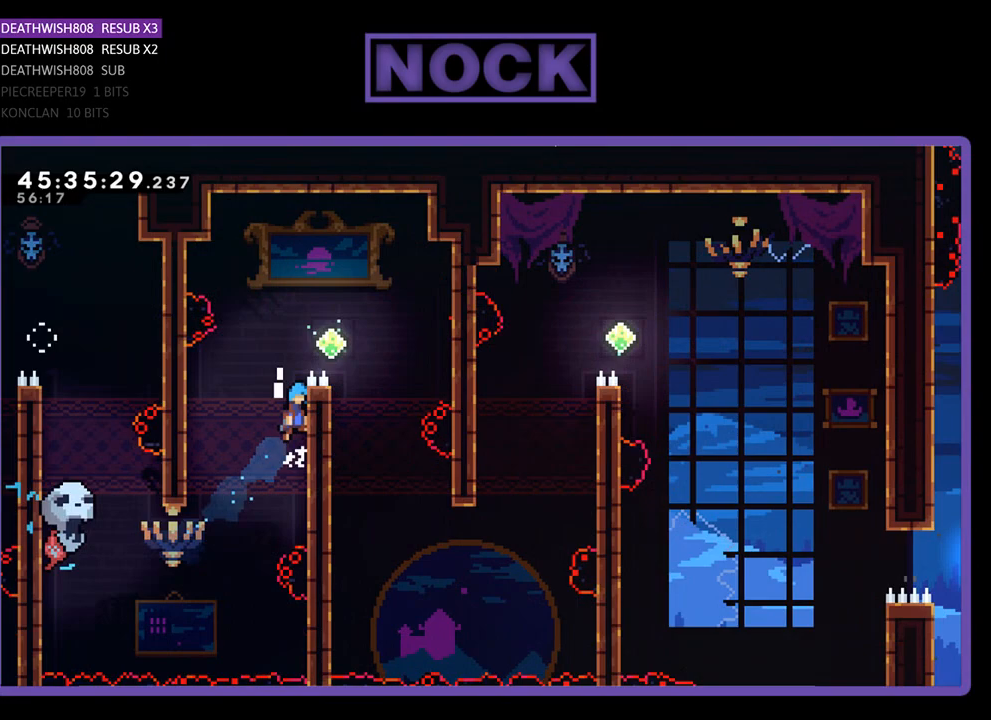
{"buttons": ["R2", "DPAD_RIGHT"], "events": [[100, "CROSS", "up"], [200, "CROSS", "down"], [267, "DPAD_UP", "up"], [433, "CROSS", "up"]]}
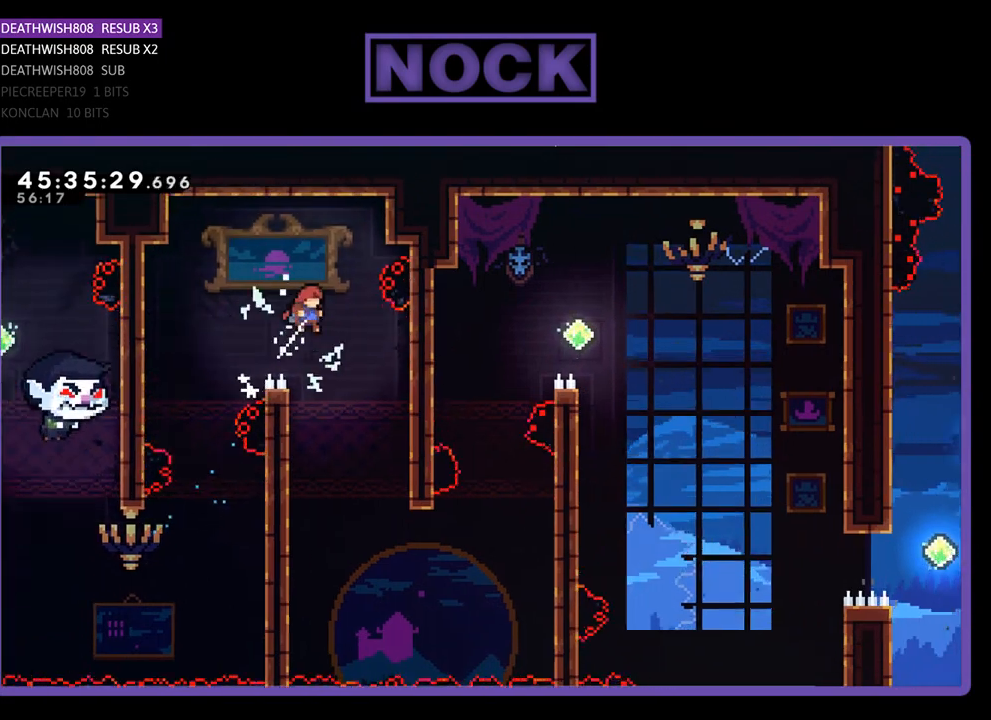
{"buttons": ["R2", "DPAD_DOWN", "DPAD_LEFT"], "events": [[67, "DPAD_RIGHT", "up"], [300, "DPAD_LEFT", "down"], [400, "DPAD_DOWN", "down"]]}
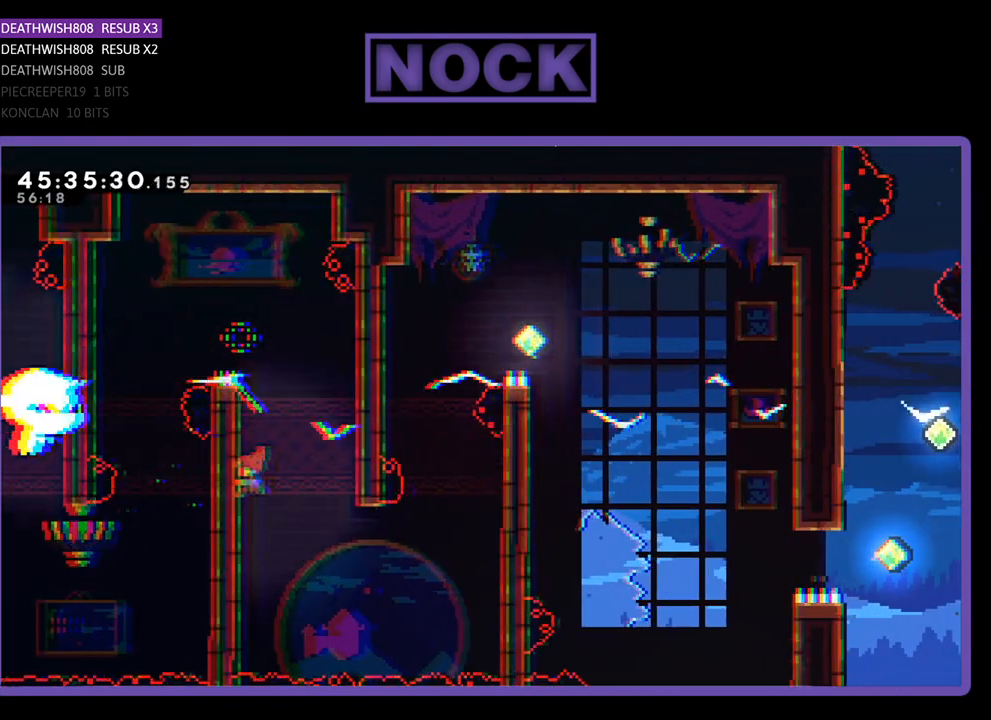
{"buttons": ["R2", "DPAD_DOWN", "DPAD_RIGHT"], "events": [[67, "DPAD_LEFT", "up"], [267, "DPAD_RIGHT", "down"]]}
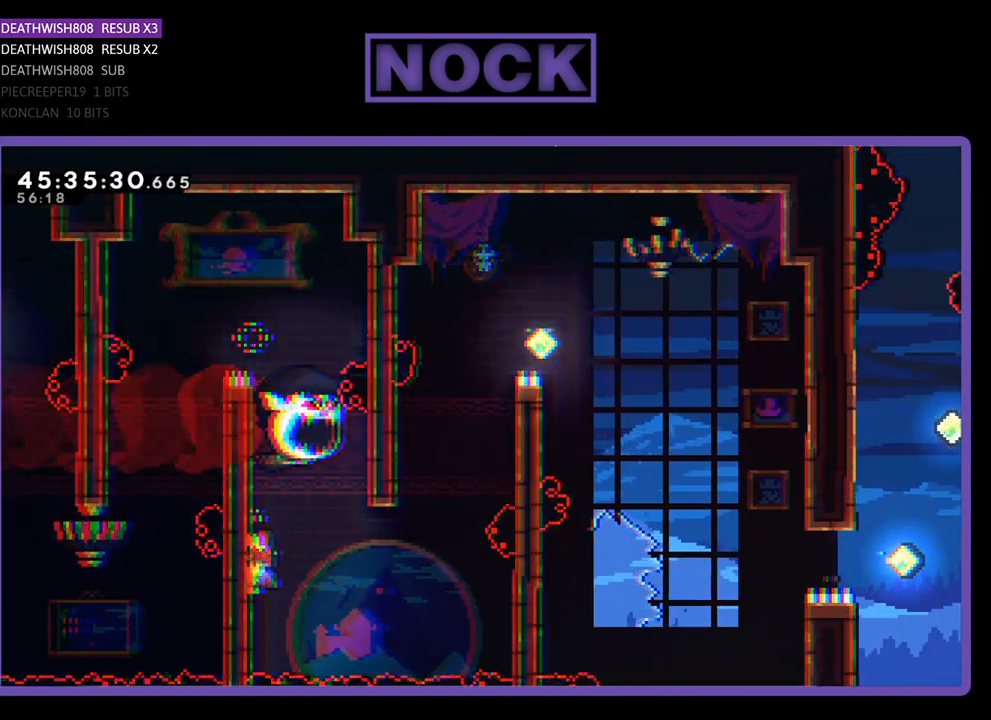
{"buttons": ["R2", "DPAD_RIGHT"], "events": [[167, "CROSS", "down"], [367, "DPAD_DOWN", "up"], [500, "CROSS", "up"]]}
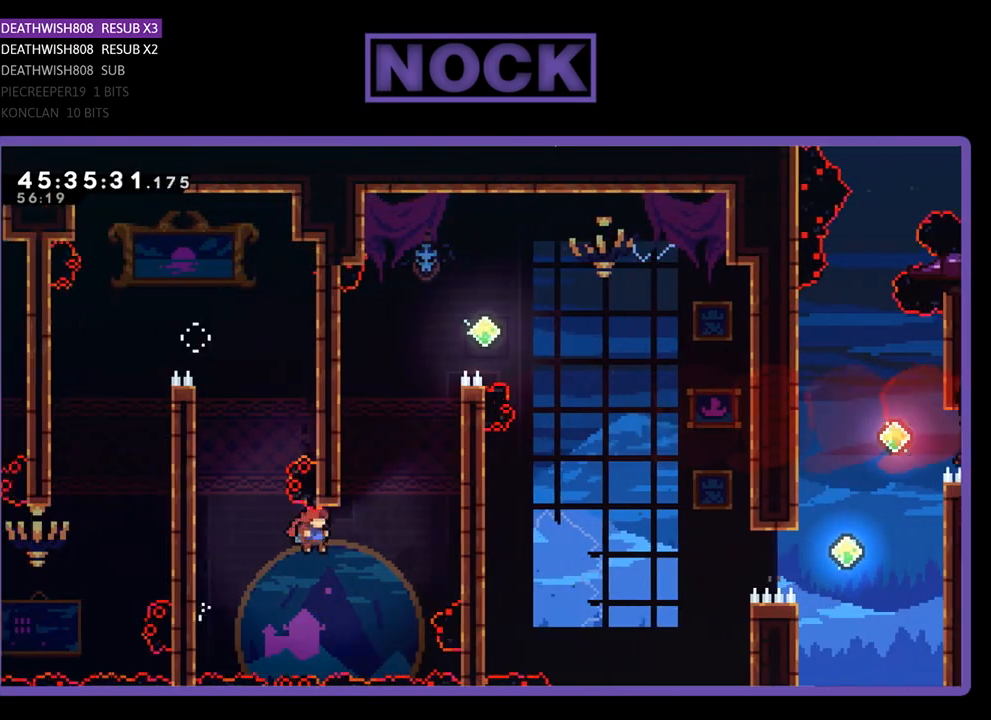
{"buttons": ["R2", "DPAD_UP", "DPAD_RIGHT"], "events": [[133, "DPAD_UP", "down"], [167, "CIRCLE", "down"], [467, "CIRCLE", "up"]]}
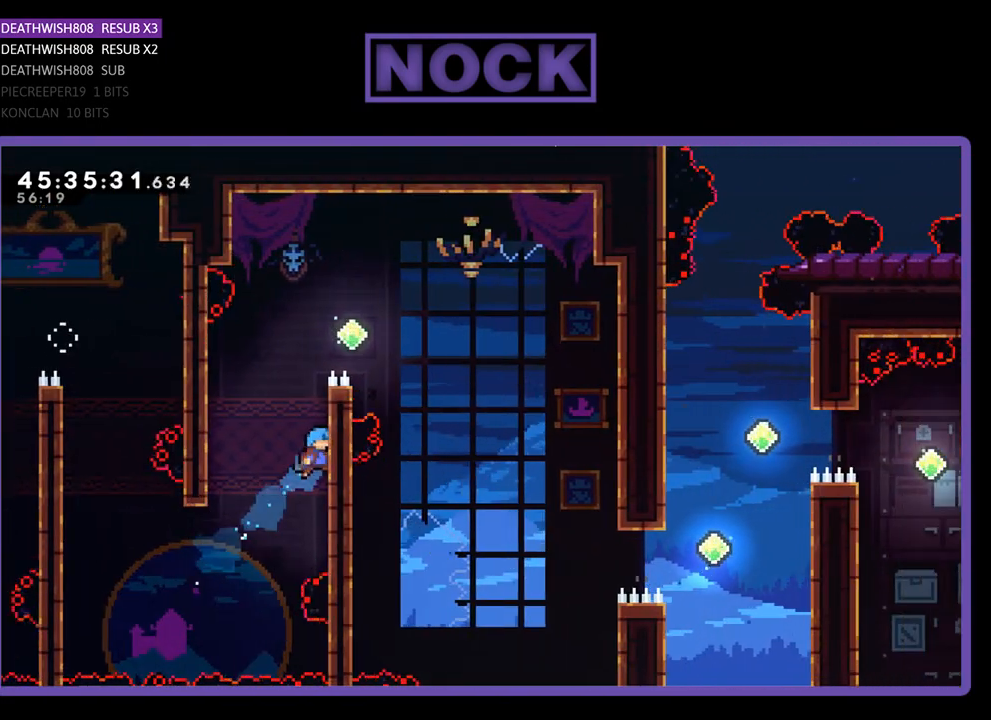
{"buttons": ["CROSS", "R2", "DPAD_RIGHT"], "events": [[67, "CROSS", "down"], [233, "CROSS", "up"], [333, "CROSS", "down"], [400, "DPAD_UP", "up"]]}
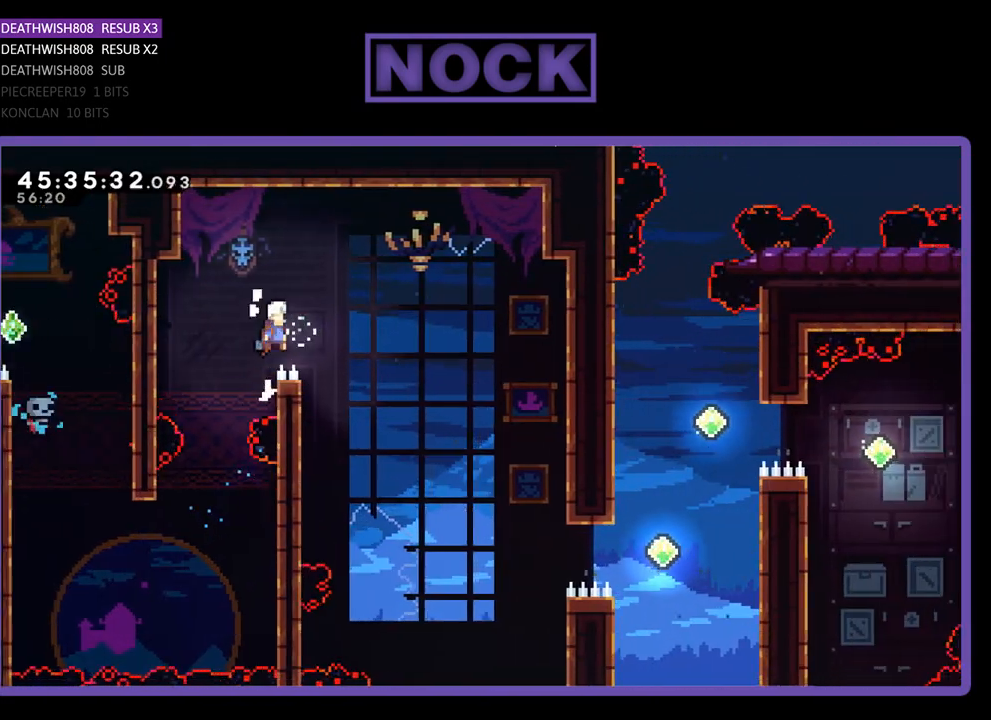
{"buttons": ["R2", "DPAD_RIGHT"], "events": [[433, "CROSS", "up"]]}
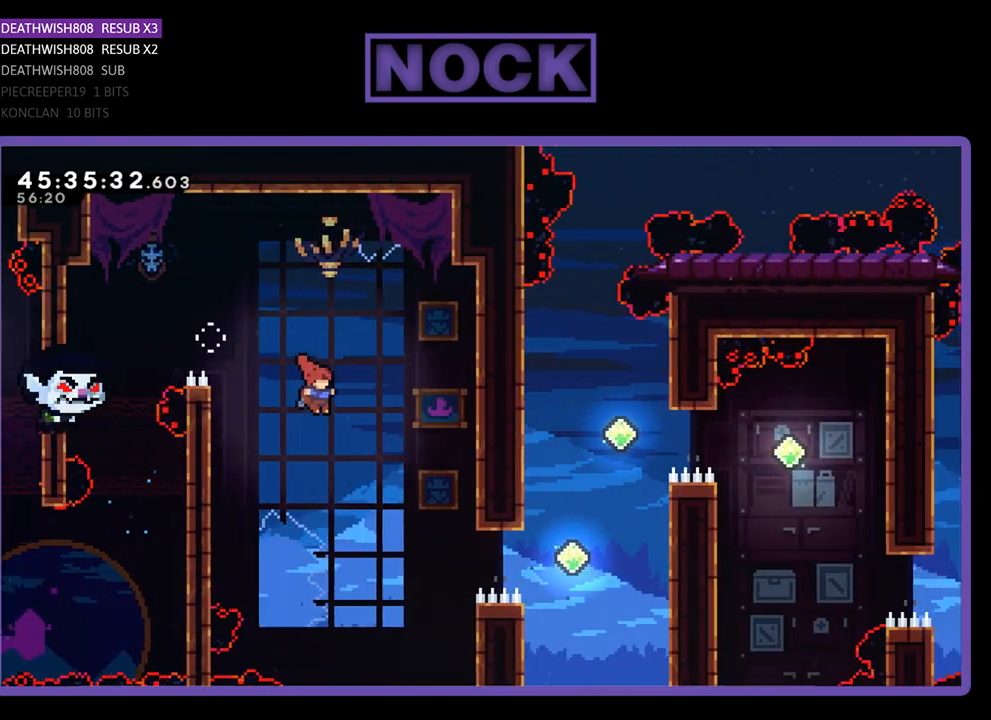
{"buttons": ["CIRCLE", "R2", "DPAD_RIGHT"], "events": [[367, "CIRCLE", "down"]]}
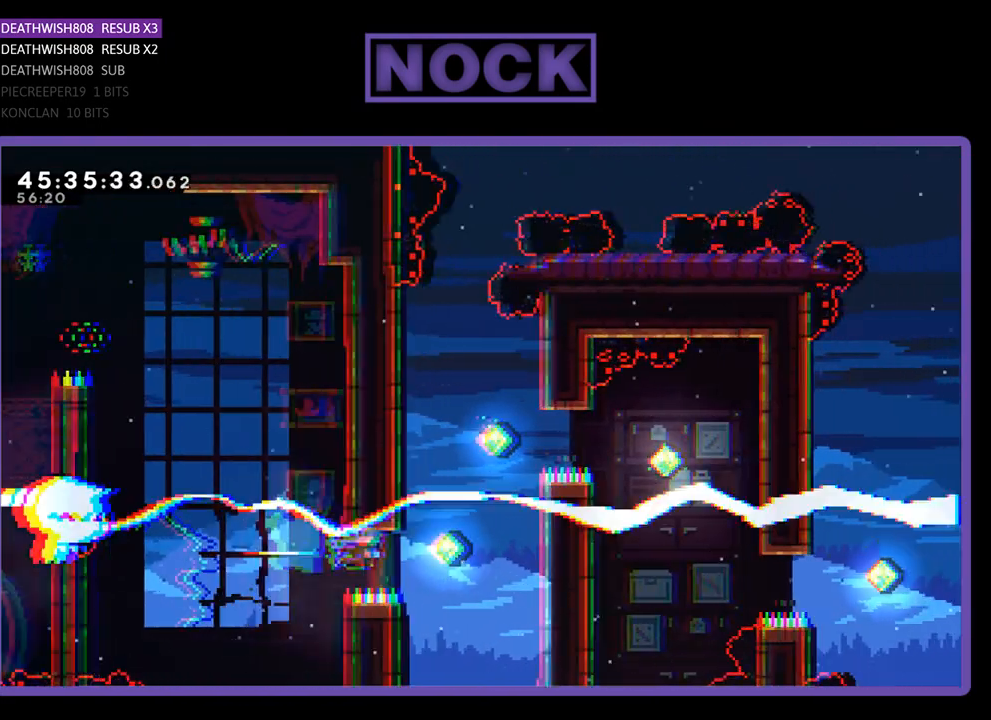
{"buttons": ["CIRCLE", "R2", "DPAD_UP", "DPAD_RIGHT"], "events": [[433, "DPAD_UP", "down"]]}
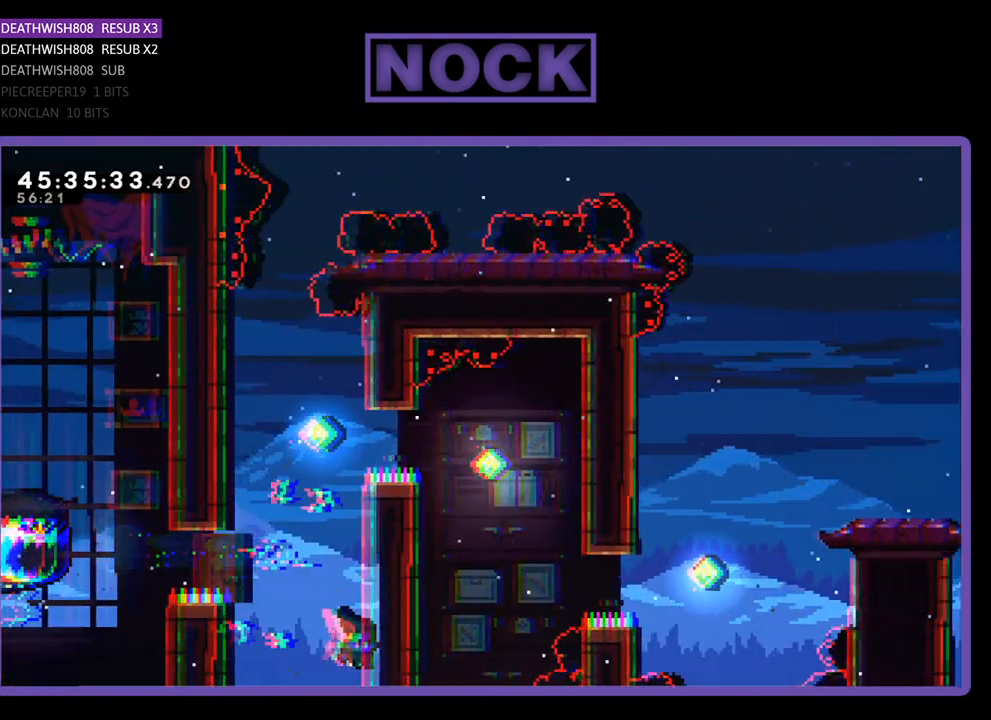
{"buttons": ["R2"], "events": [[33, "CIRCLE", "up"], [367, "DPAD_RIGHT", "up"], [367, "DPAD_UP", "up"]]}
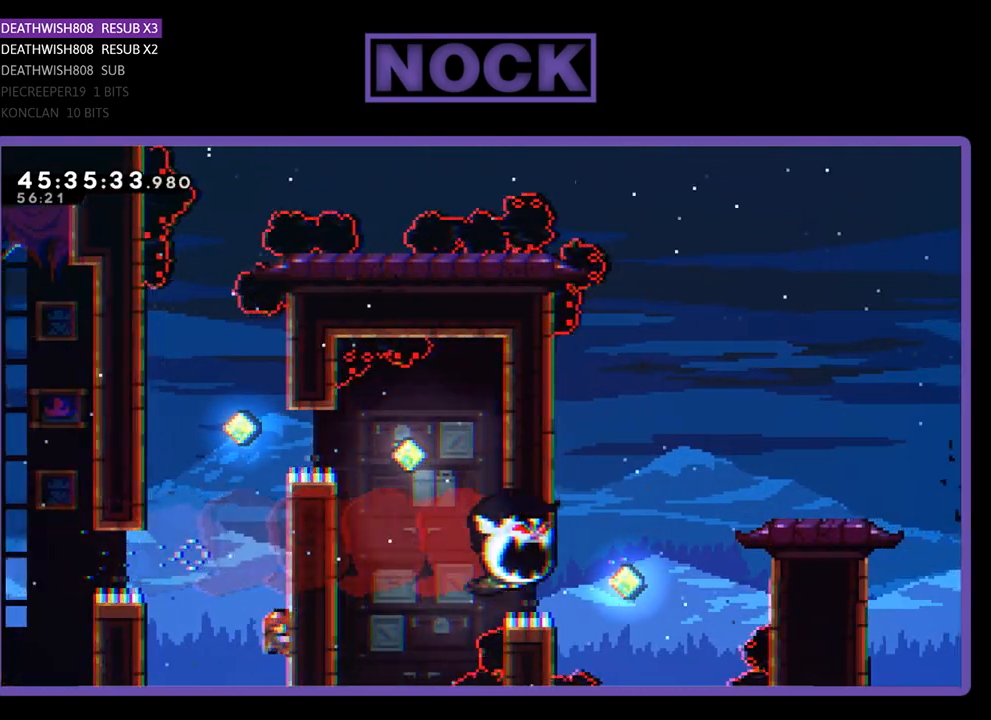
{"buttons": ["CROSS", "R2", "DPAD_LEFT"], "events": [[33, "DPAD_UP", "down"], [367, "DPAD_UP", "up"], [467, "CROSS", "down"], [500, "DPAD_LEFT", "down"]]}